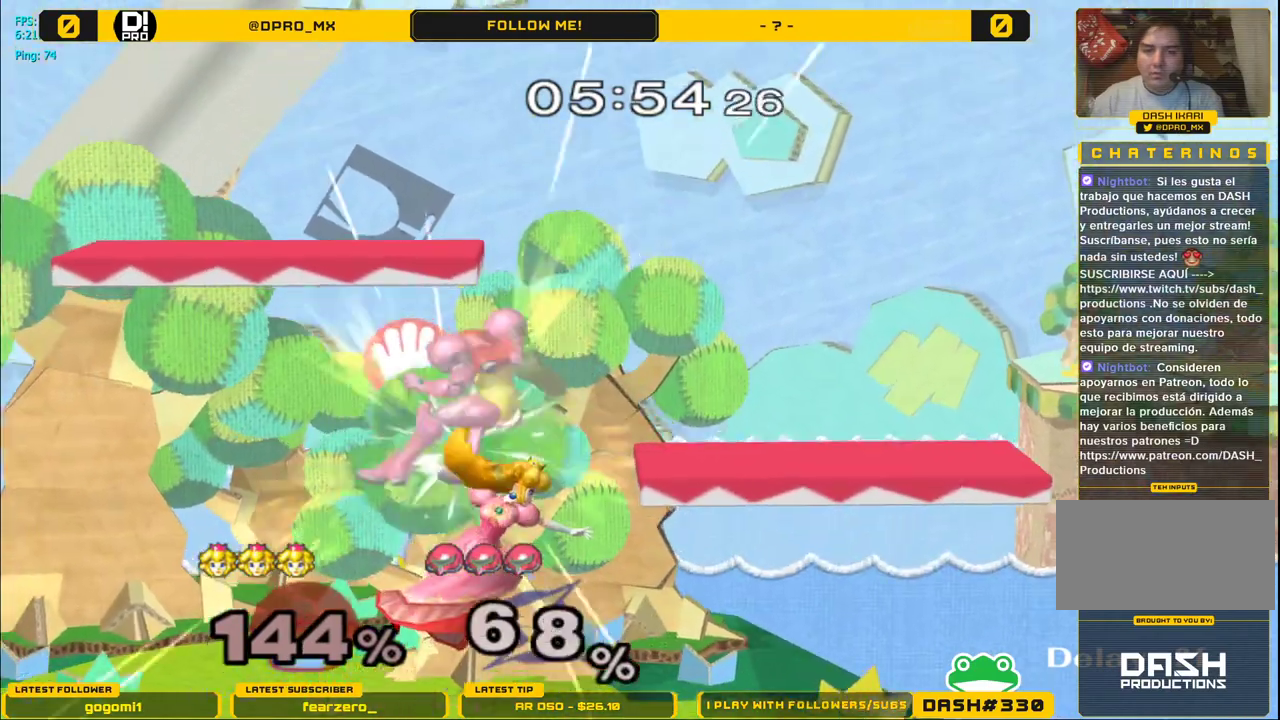
Gameplay with a controller (Nintendo layout); each line is a JSON object with the inputs held at the frame after it. "events" lists button and stick changes between this image and that frame as [ms after this image, input, new state], when the widget could be followed in between. Not read: L3 R3.
{"buttons": [], "left_stick": "down", "right_stick": "center", "events": [[33, "A", "up"], [167, "left_stick", "down"], [183, "L1", "down"], [300, "L1", "up"], [450, "B", "down"], [483, "B", "up"]]}
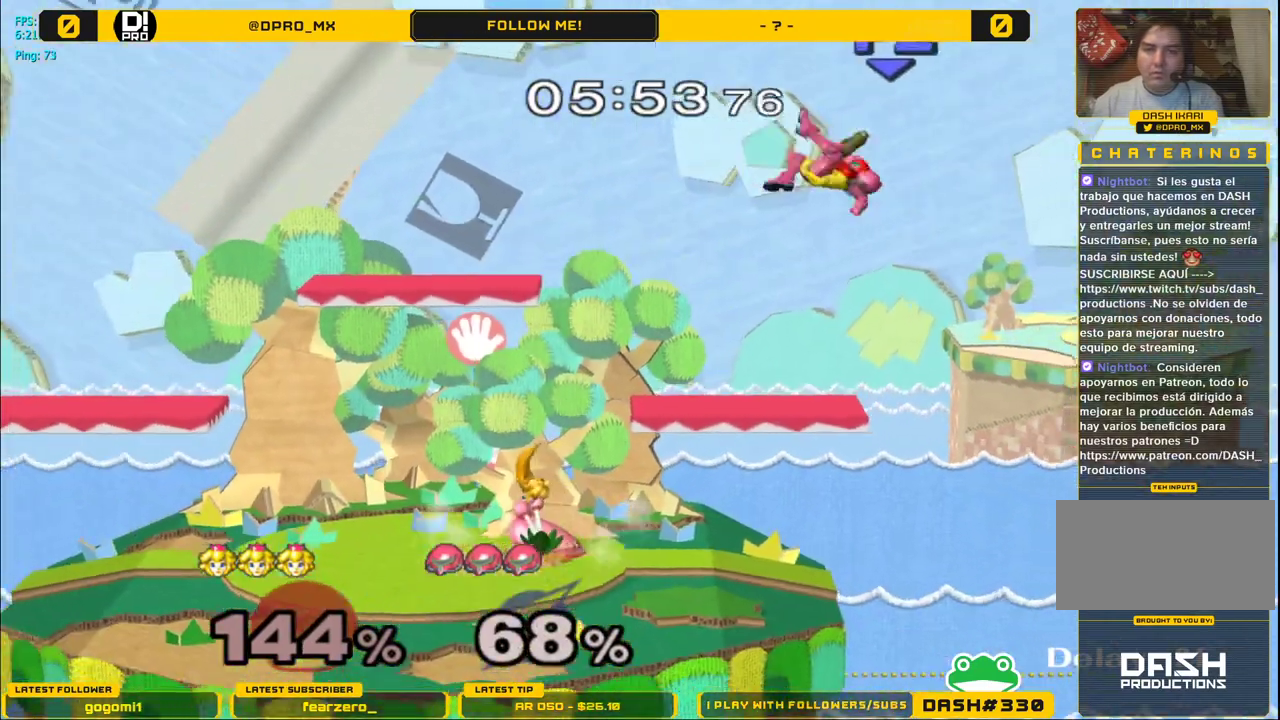
{"buttons": [], "left_stick": "center", "right_stick": "center", "events": [[100, "B", "down"], [200, "B", "up"], [250, "B", "down"], [383, "B", "up"], [383, "left_stick", "center"]]}
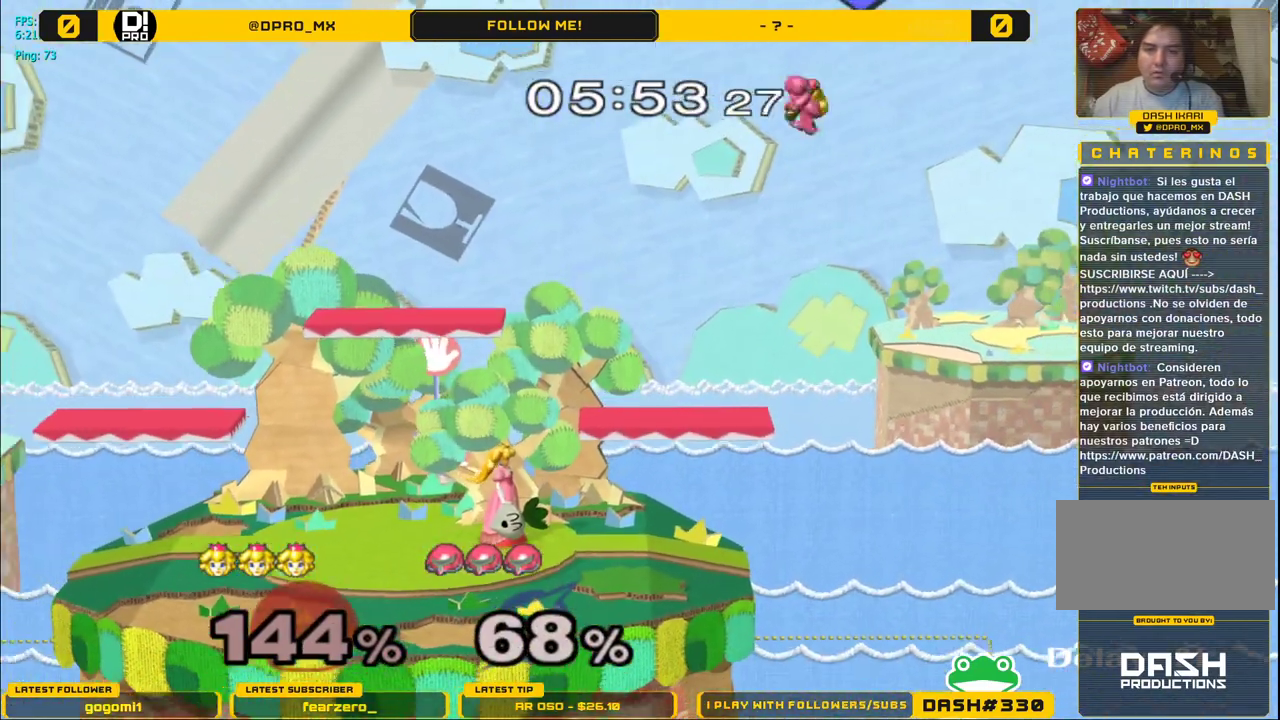
{"buttons": [], "left_stick": "center", "right_stick": "center", "events": [[233, "left_stick", "right"], [333, "Y", "down"], [417, "Y", "up"], [450, "left_stick", "center"]]}
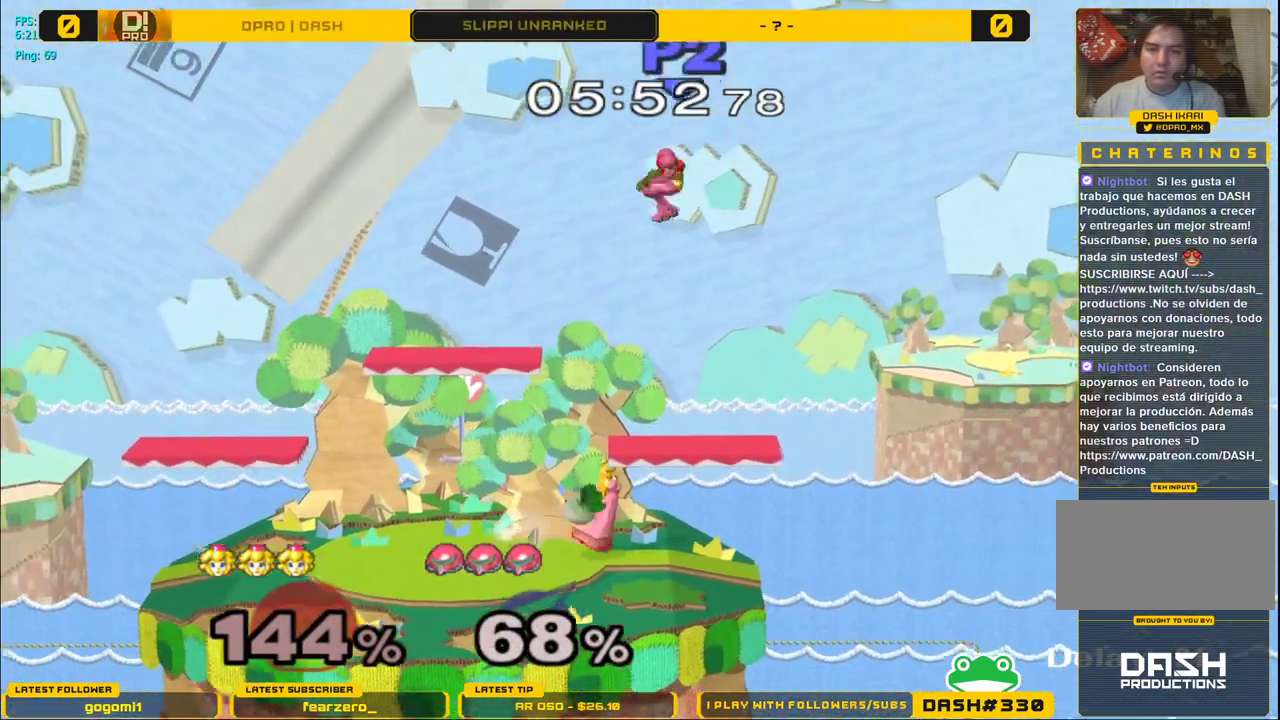
{"buttons": [], "left_stick": "down", "right_stick": "center", "events": [[33, "left_stick", "left"], [50, "right_stick", "up"], [133, "right_stick", "center"], [350, "left_stick", "center"], [450, "left_stick", "down"]]}
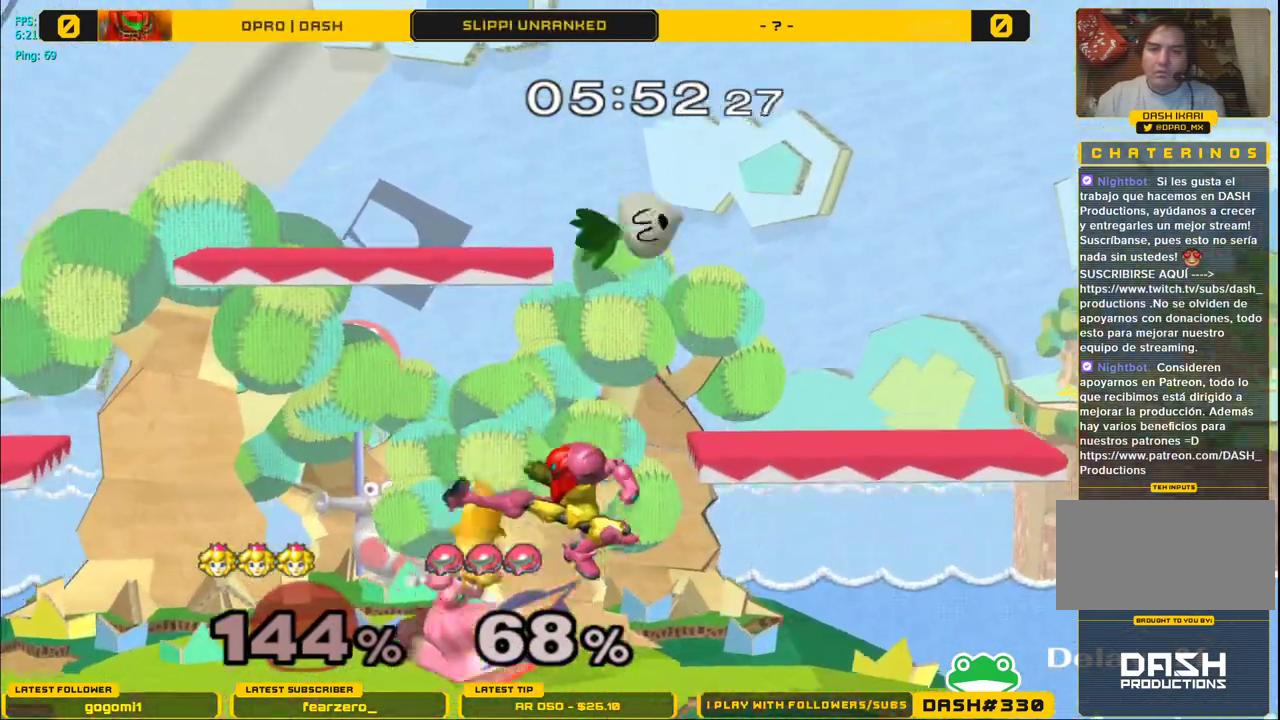
{"buttons": [], "left_stick": "right", "right_stick": "center", "events": [[33, "left_stick", "center"], [433, "left_stick", "right"]]}
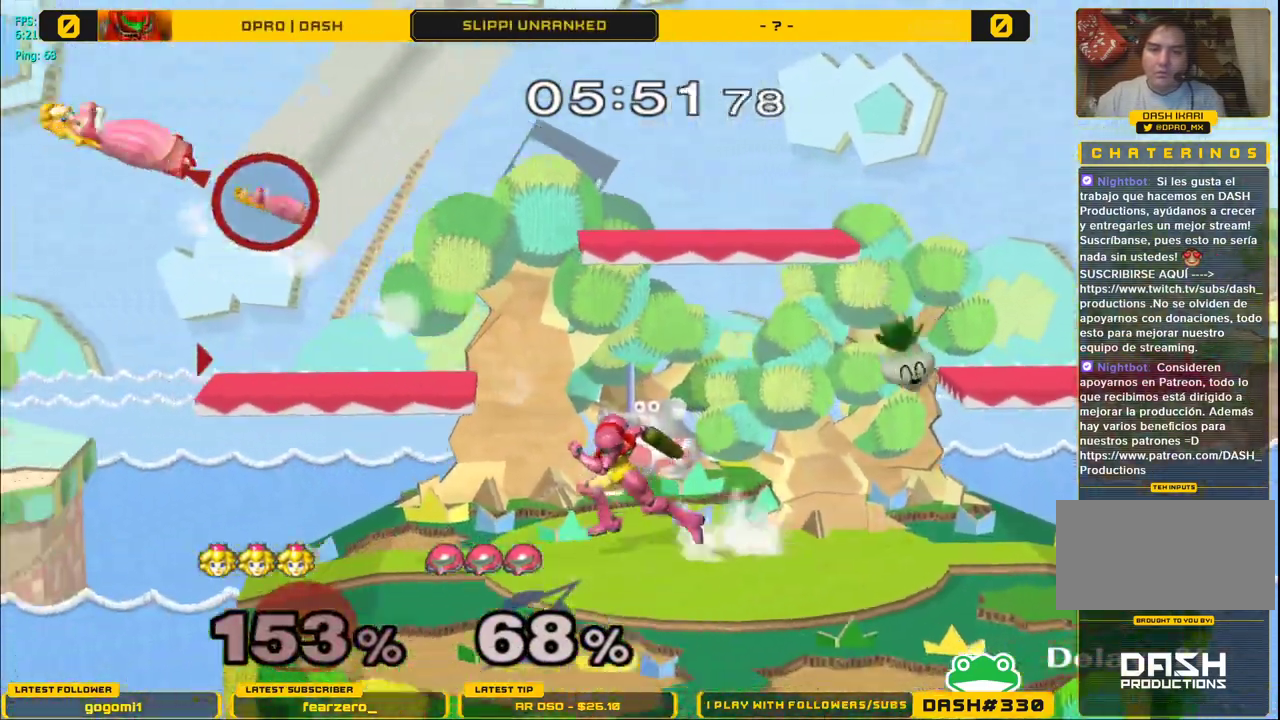
{"buttons": [], "left_stick": "down", "right_stick": "center", "events": [[450, "left_stick", "down"]]}
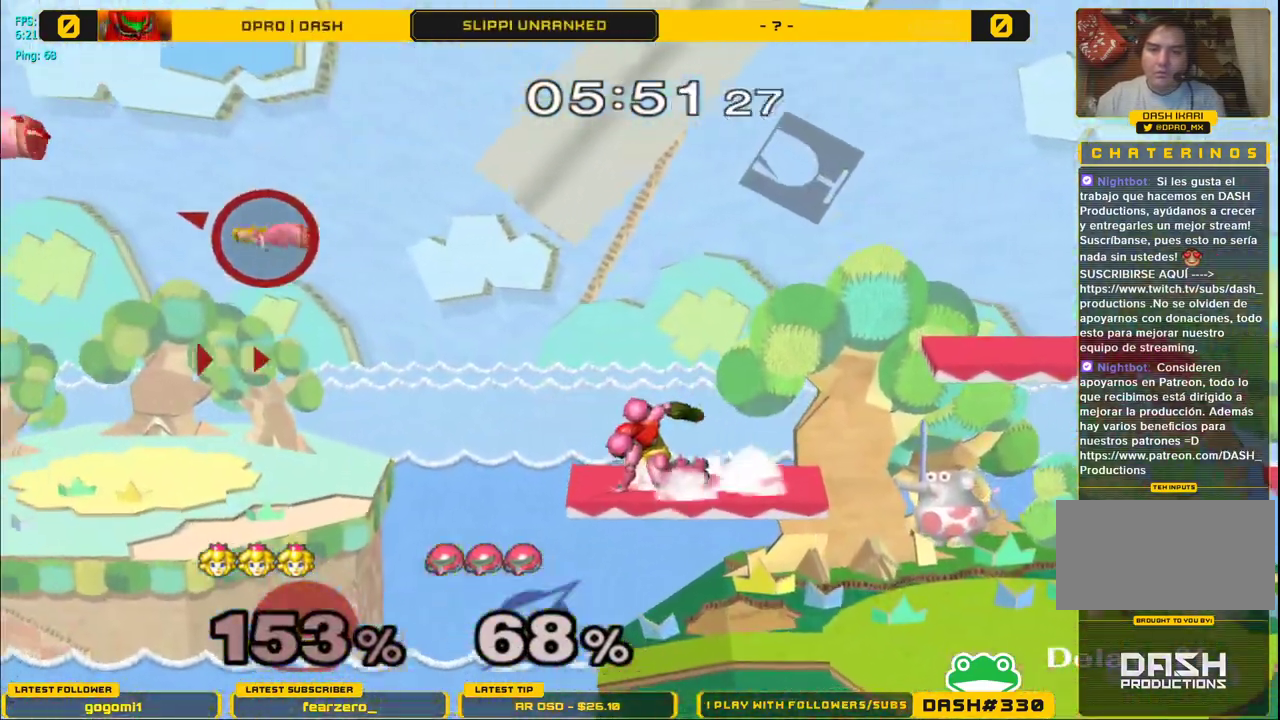
{"buttons": [], "left_stick": "right", "right_stick": "center", "events": [[17, "B", "down"], [67, "B", "up"], [67, "left_stick", "right"]]}
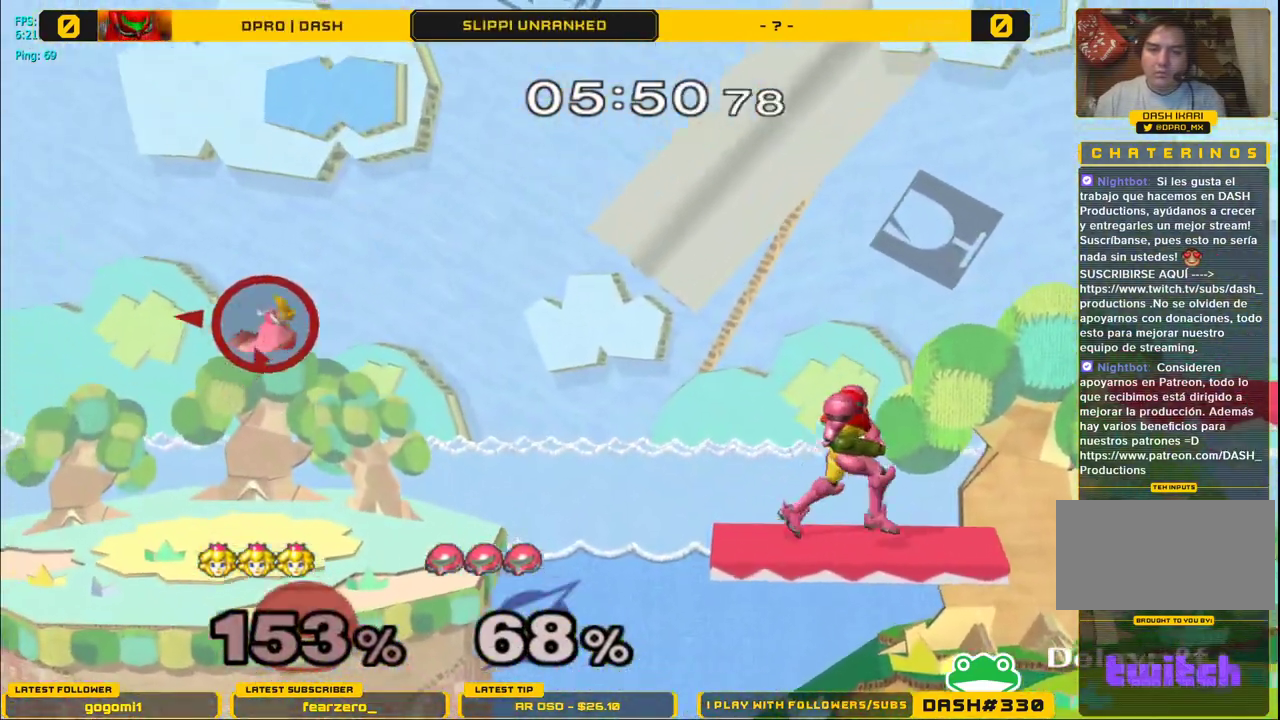
{"buttons": ["Y"], "left_stick": "right", "right_stick": "center", "events": [[50, "Y", "down"]]}
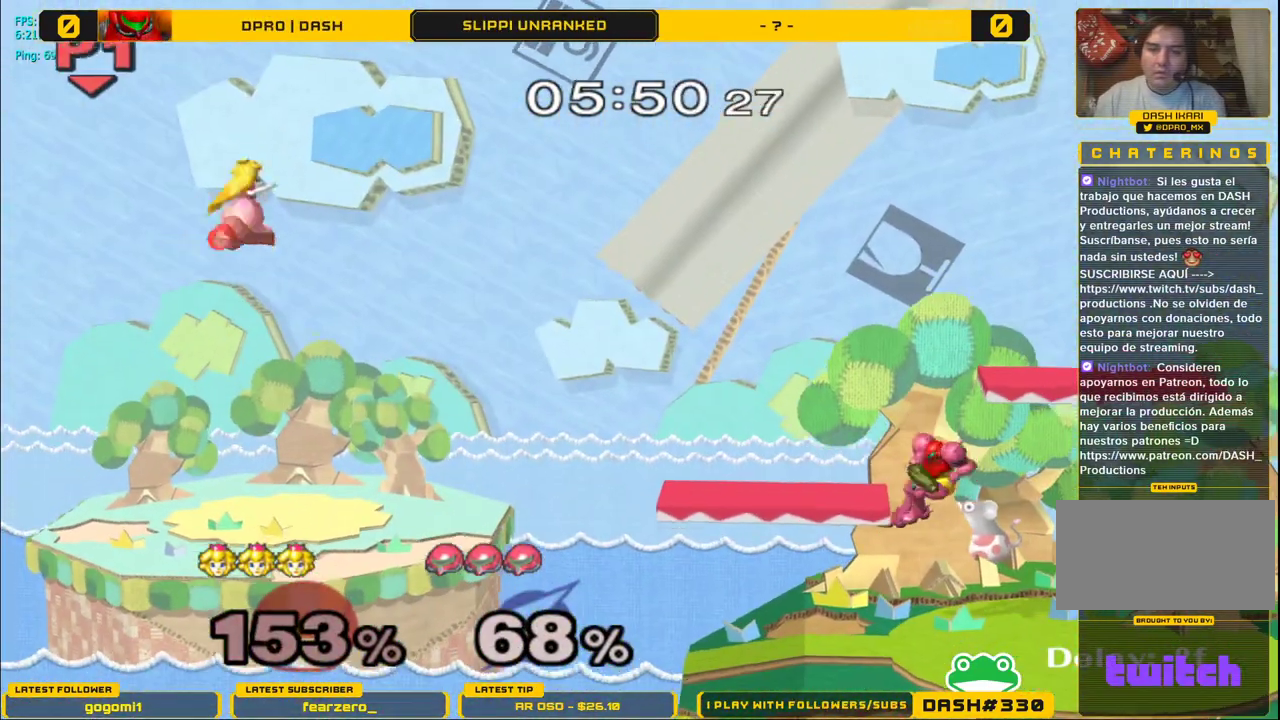
{"buttons": ["Y"], "left_stick": "right", "right_stick": "center", "events": []}
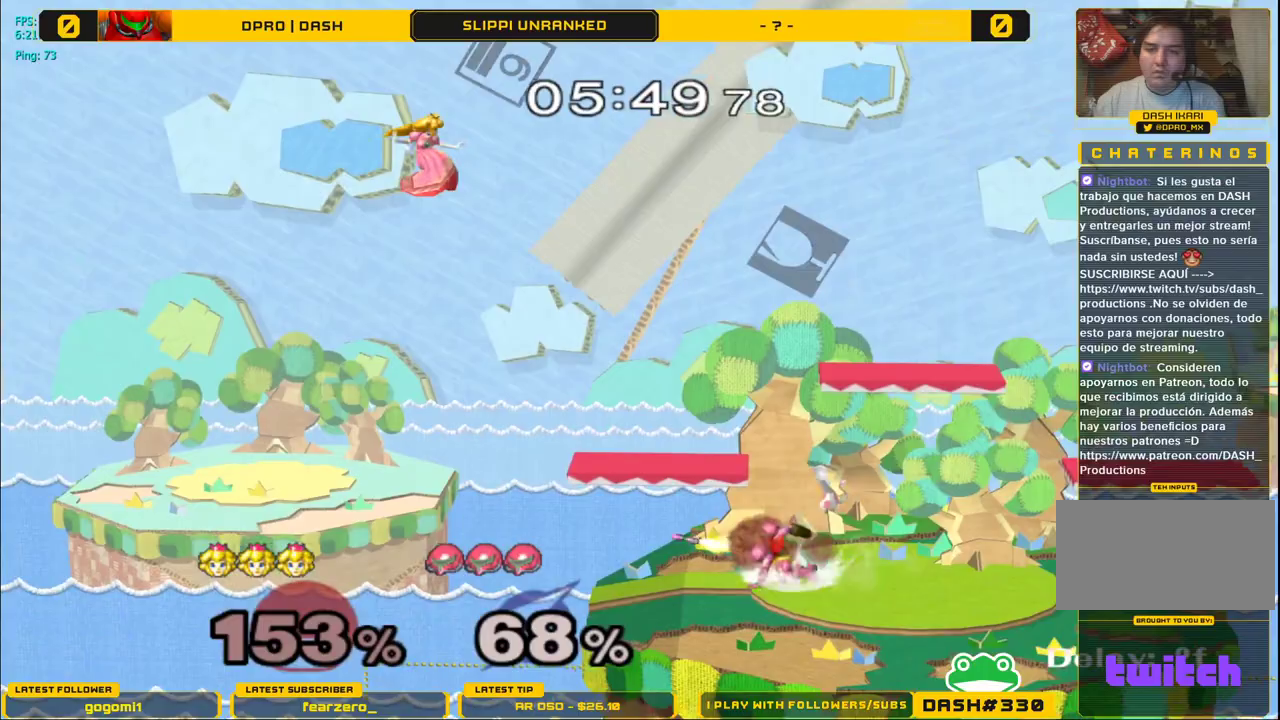
{"buttons": [], "left_stick": "left", "right_stick": "center", "events": [[383, "left_stick", "down"], [400, "A", "down"], [467, "Y", "up"], [483, "left_stick", "left"], [500, "A", "up"]]}
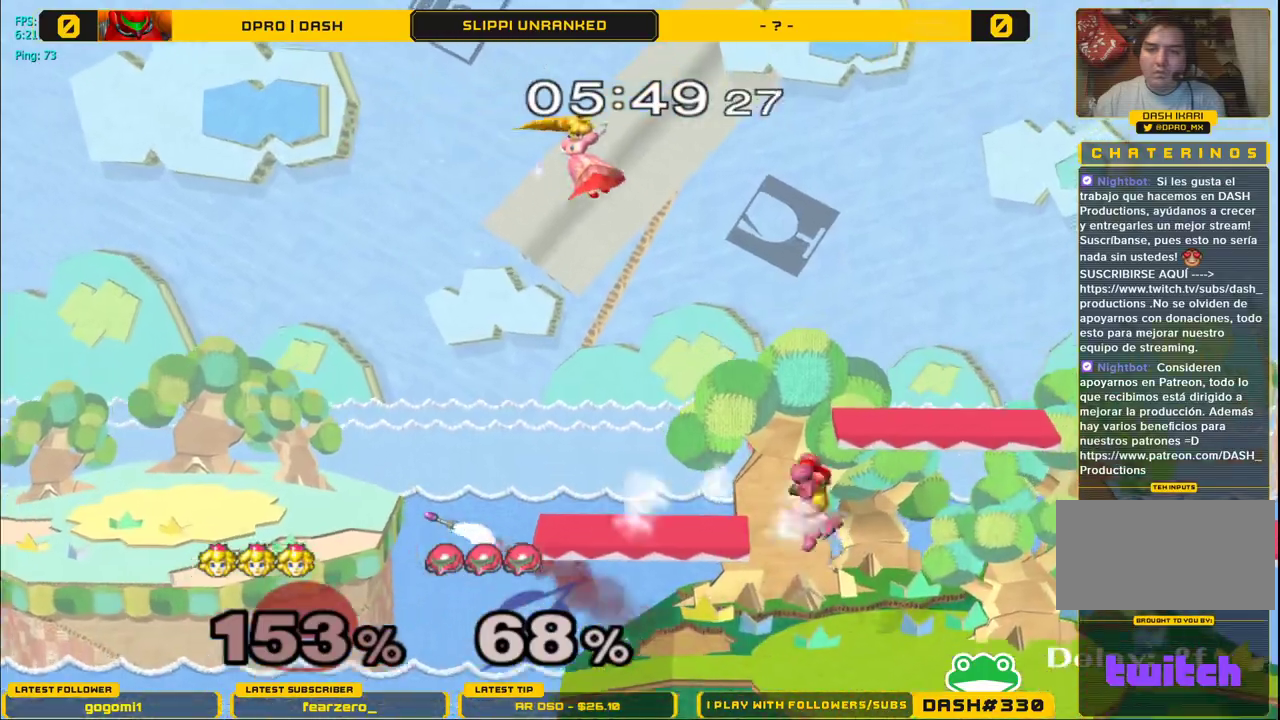
{"buttons": [], "left_stick": "right", "right_stick": "center", "events": [[67, "left_stick", "down"], [233, "left_stick", "right"]]}
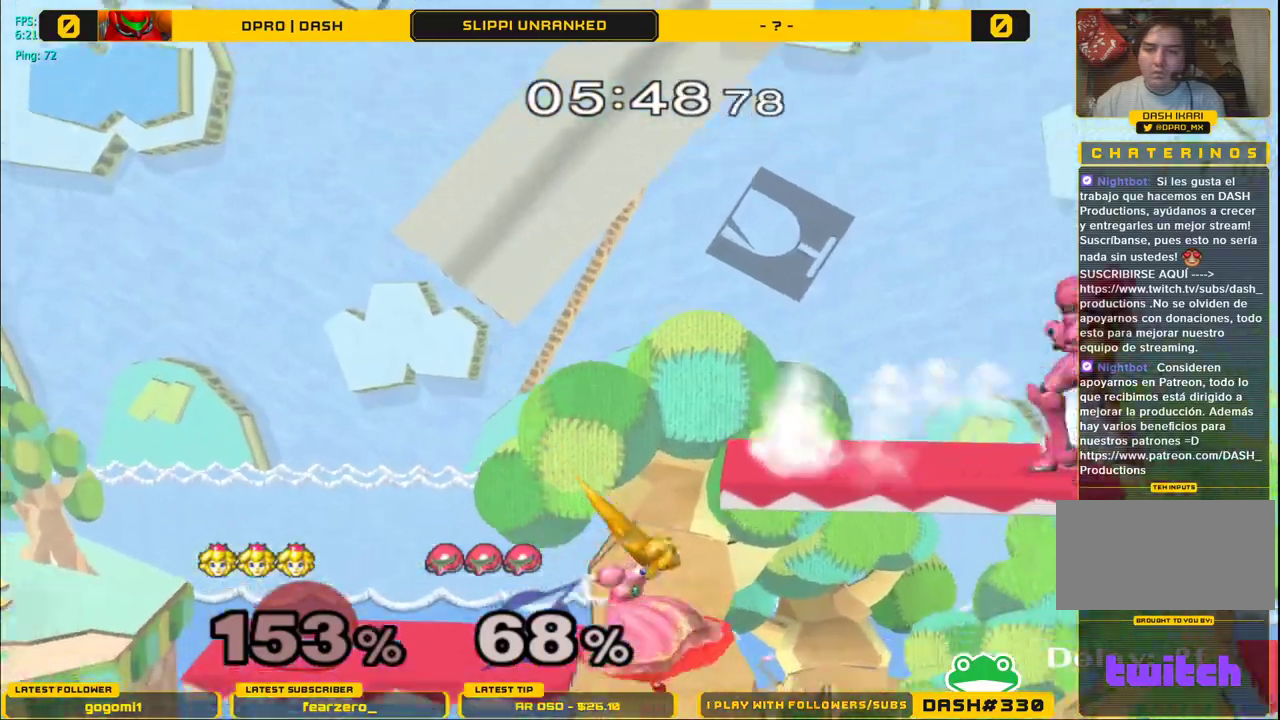
{"buttons": [], "left_stick": "left", "right_stick": "center", "events": [[233, "left_stick", "center"], [367, "left_stick", "left"]]}
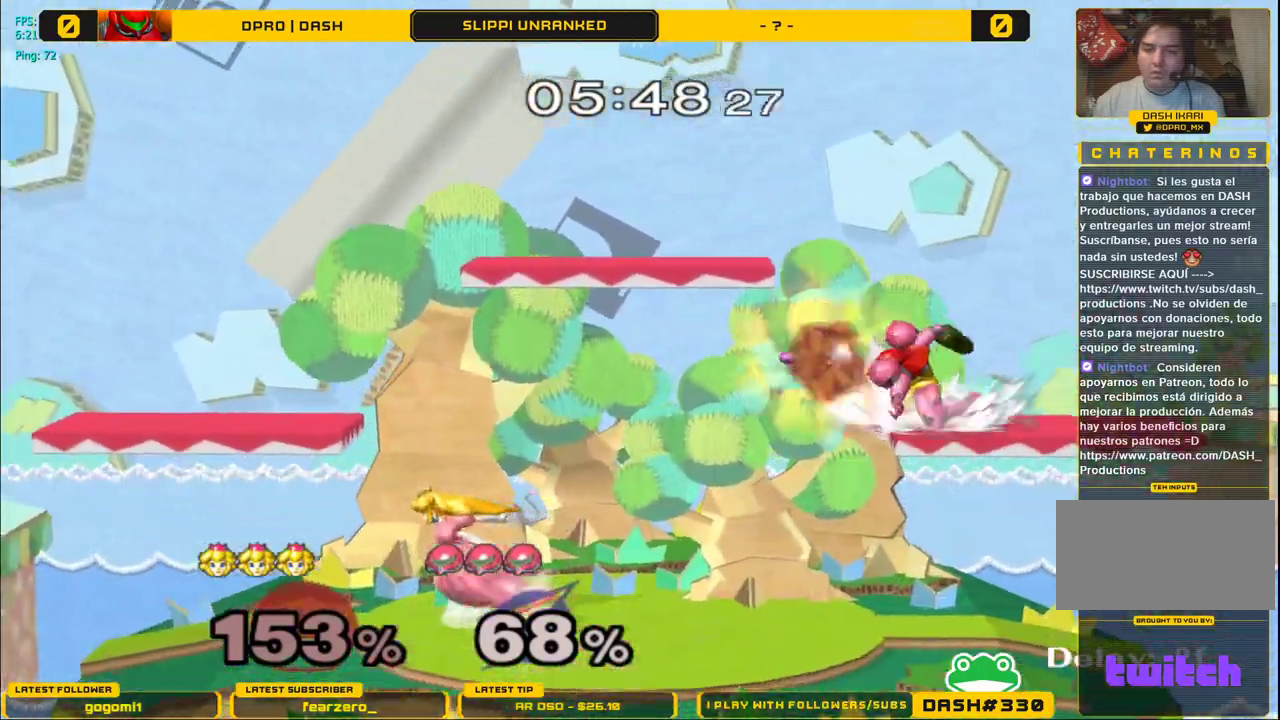
{"buttons": [], "left_stick": "left", "right_stick": "center", "events": [[150, "left_stick", "center"], [217, "left_stick", "right"], [500, "left_stick", "left"]]}
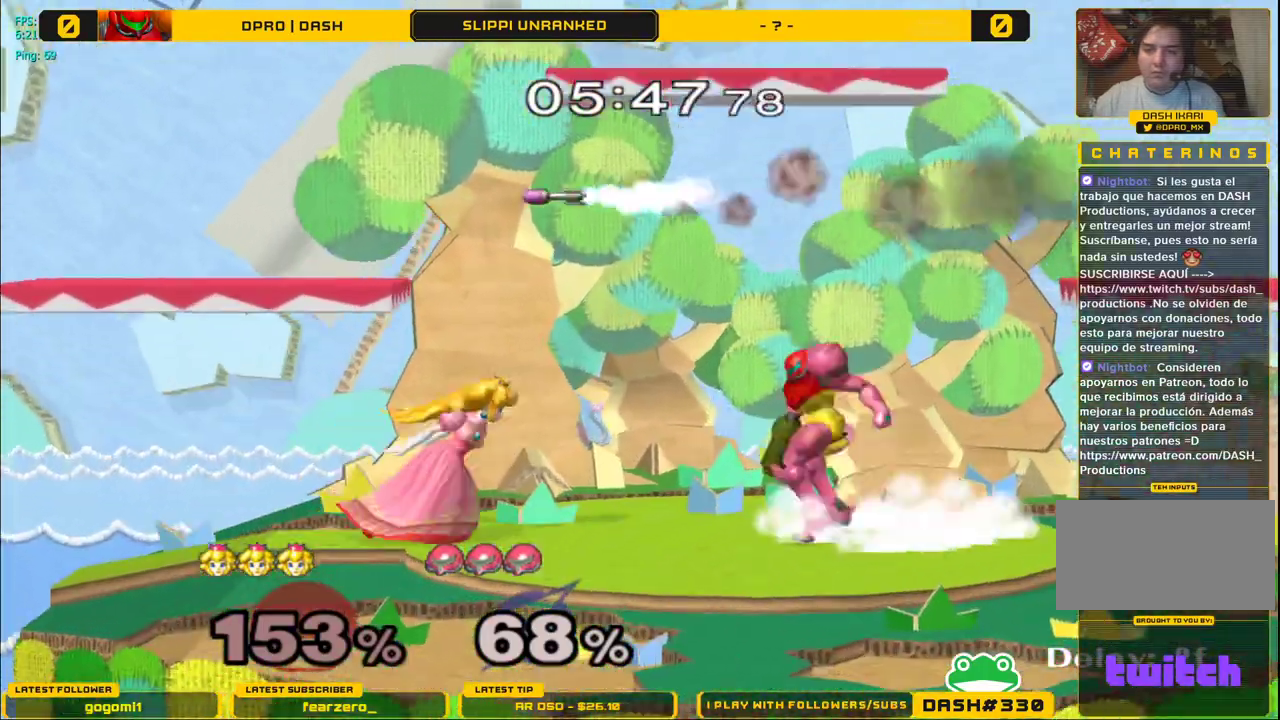
{"buttons": ["Y"], "left_stick": "right", "right_stick": "center", "events": [[67, "left_stick", "center"], [217, "left_stick", "left"], [417, "left_stick", "right"], [500, "Y", "down"]]}
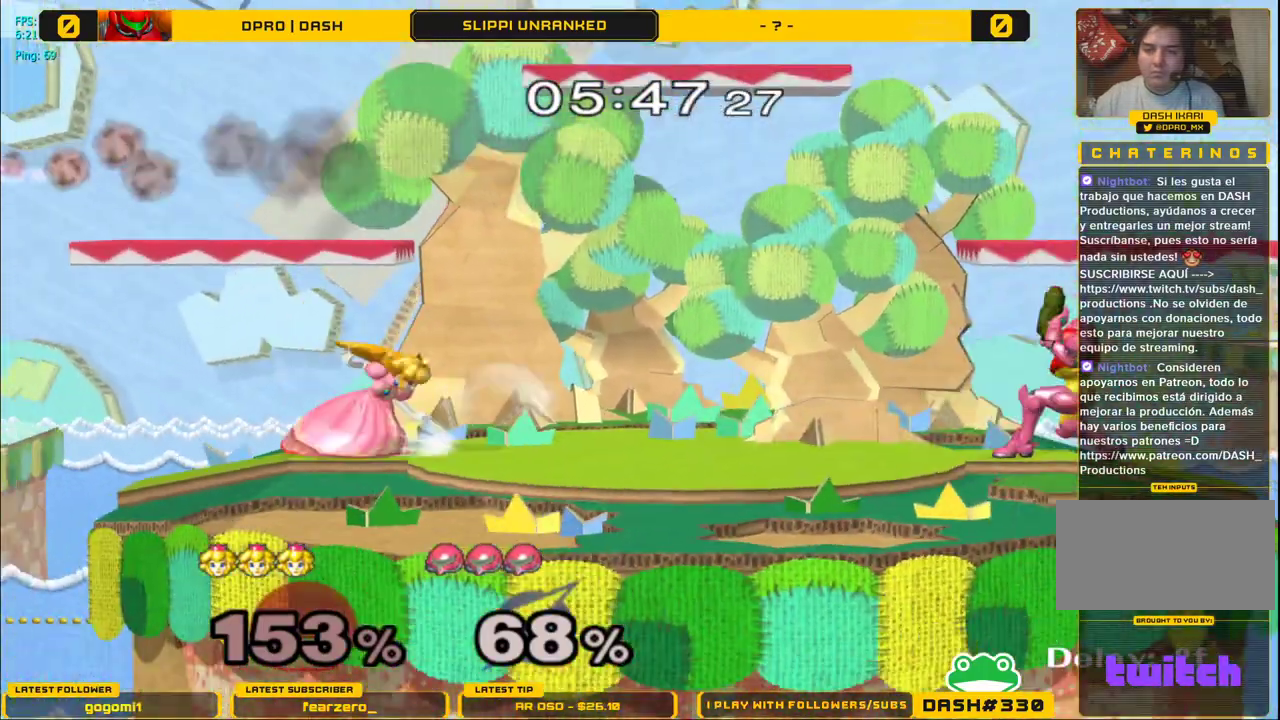
{"buttons": ["Y"], "left_stick": "right", "right_stick": "center", "events": [[417, "left_stick", "down"], [500, "left_stick", "right"]]}
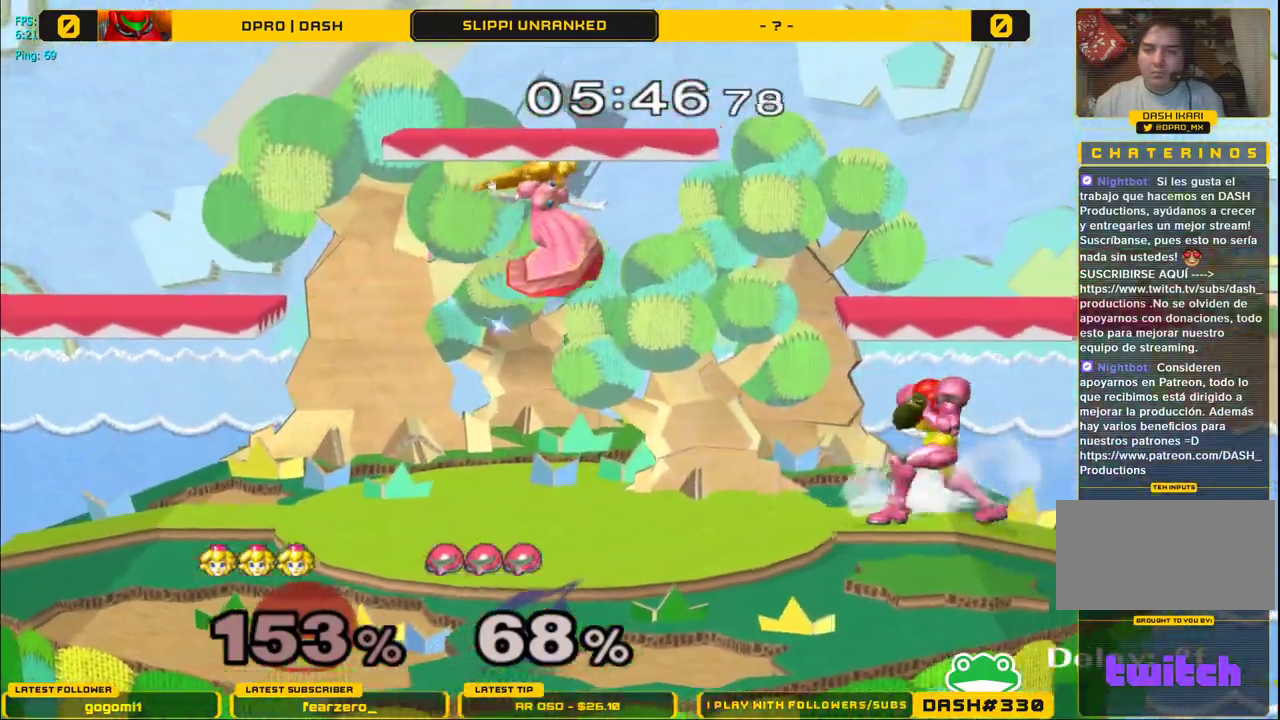
{"buttons": [], "left_stick": "center", "right_stick": "center", "events": [[33, "A", "down"], [67, "Y", "up"], [67, "left_stick", "up-right"], [167, "A", "up"], [200, "left_stick", "down-right"], [400, "left_stick", "right"], [500, "left_stick", "center"]]}
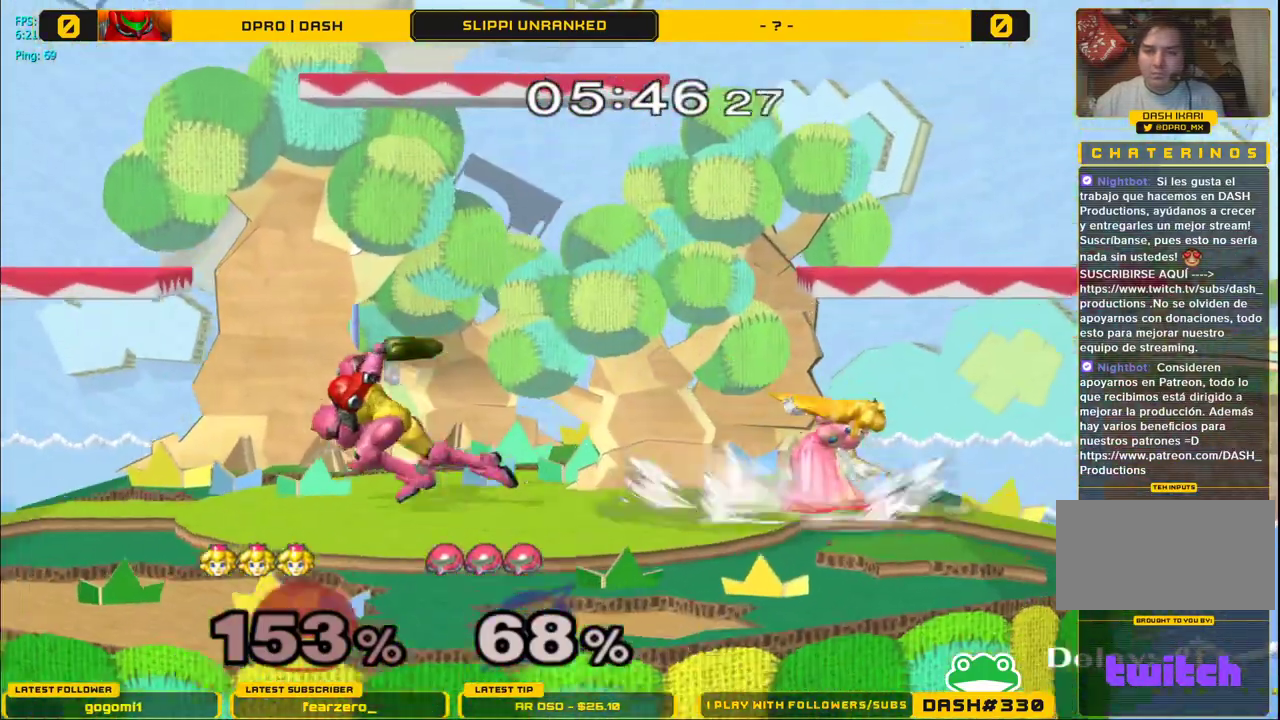
{"buttons": ["Y"], "left_stick": "down", "right_stick": "center", "events": [[83, "left_stick", "left"], [183, "Y", "down"], [433, "left_stick", "down"]]}
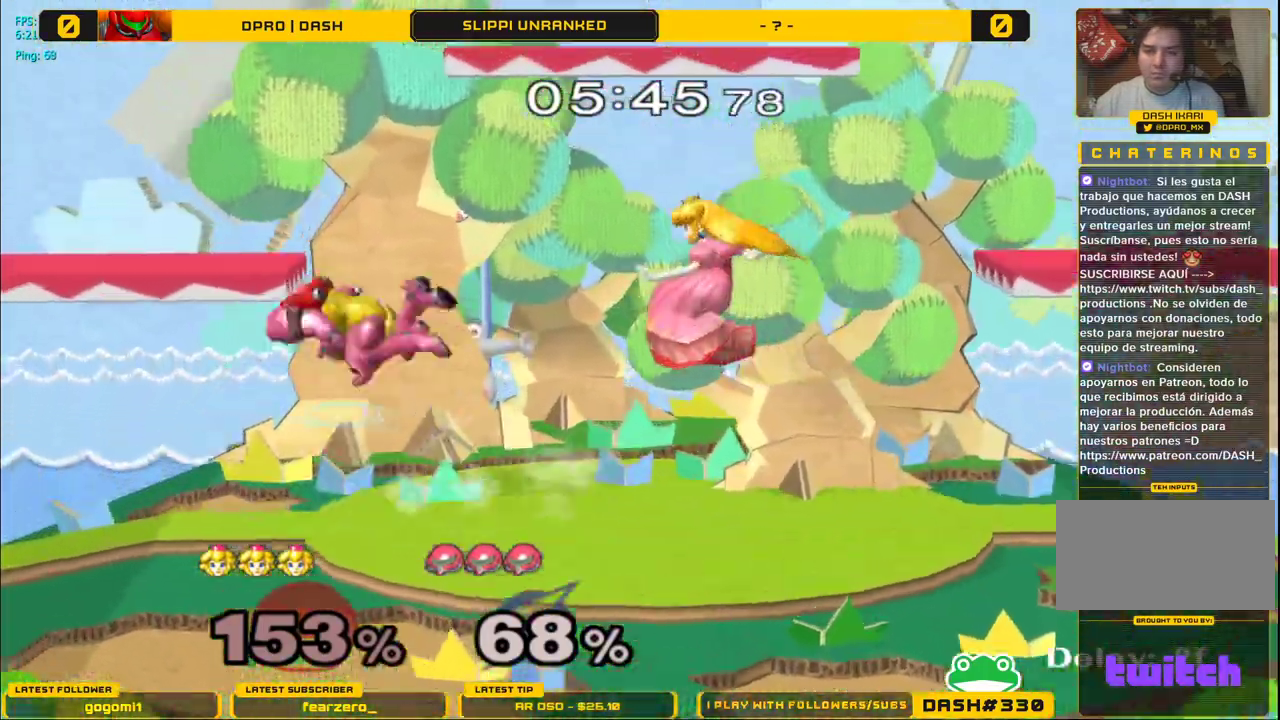
{"buttons": ["Y"], "left_stick": "center", "right_stick": "center", "events": [[17, "left_stick", "center"], [33, "A", "down"], [117, "Y", "up"], [150, "A", "up"], [183, "left_stick", "down"], [350, "left_stick", "center"], [433, "Y", "down"]]}
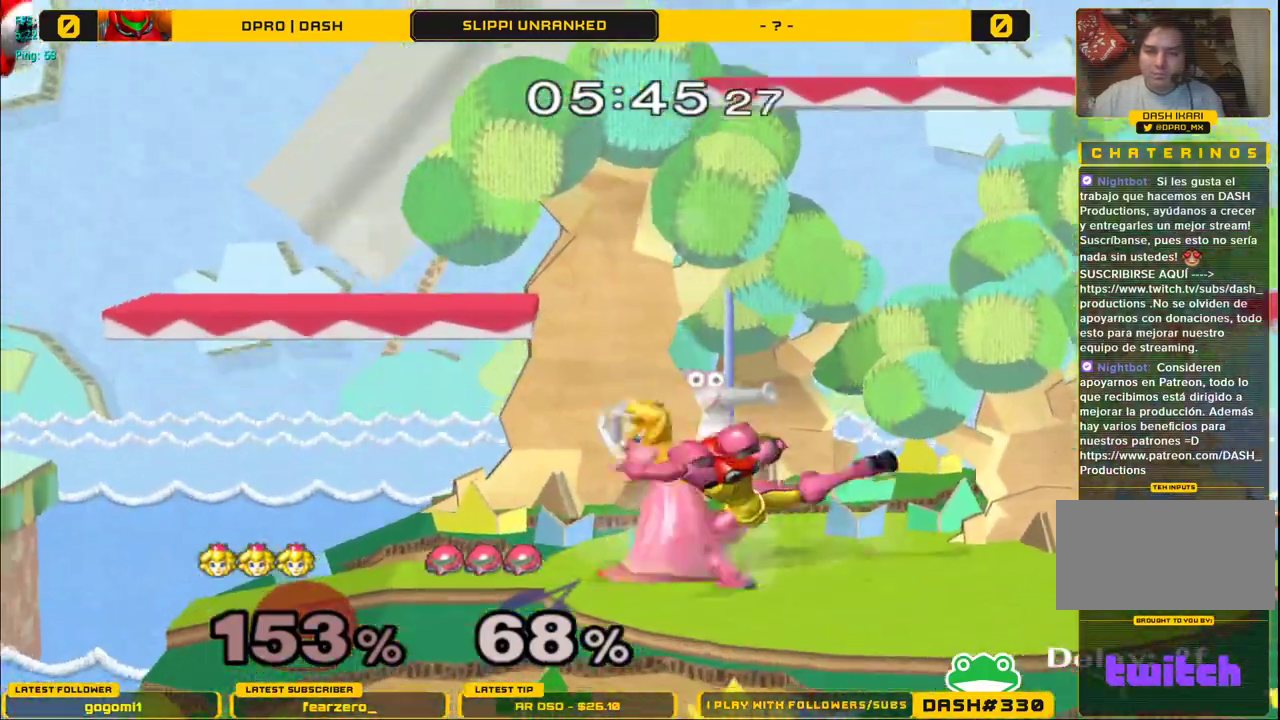
{"buttons": [], "left_stick": "right", "right_stick": "center", "events": [[50, "A", "down"], [67, "Y", "up"], [83, "left_stick", "right"], [167, "A", "up"]]}
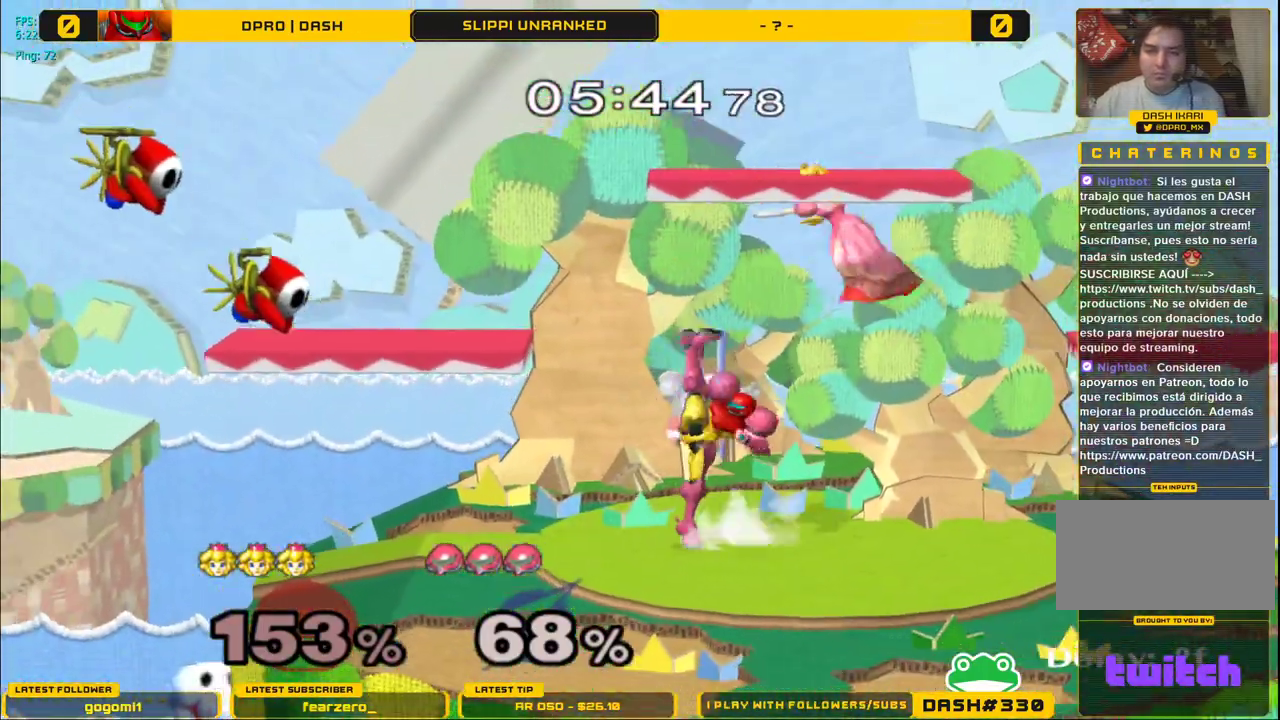
{"buttons": ["Y"], "left_stick": "down", "right_stick": "center", "events": [[200, "left_stick", "down-left"], [267, "Y", "down"], [267, "left_stick", "left"], [467, "left_stick", "down"]]}
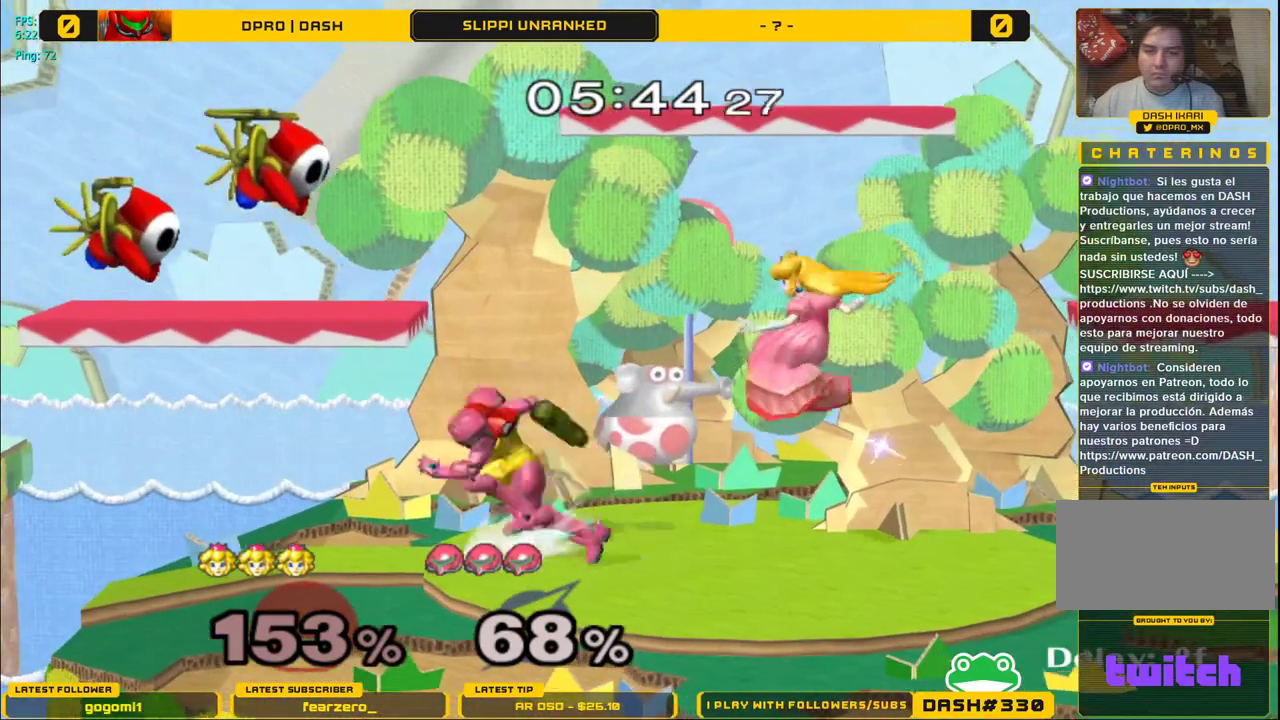
{"buttons": [], "left_stick": "center", "right_stick": "center", "events": [[17, "left_stick", "center"], [50, "A", "down"], [67, "Y", "up"], [117, "A", "up"], [217, "left_stick", "down"], [450, "left_stick", "center"]]}
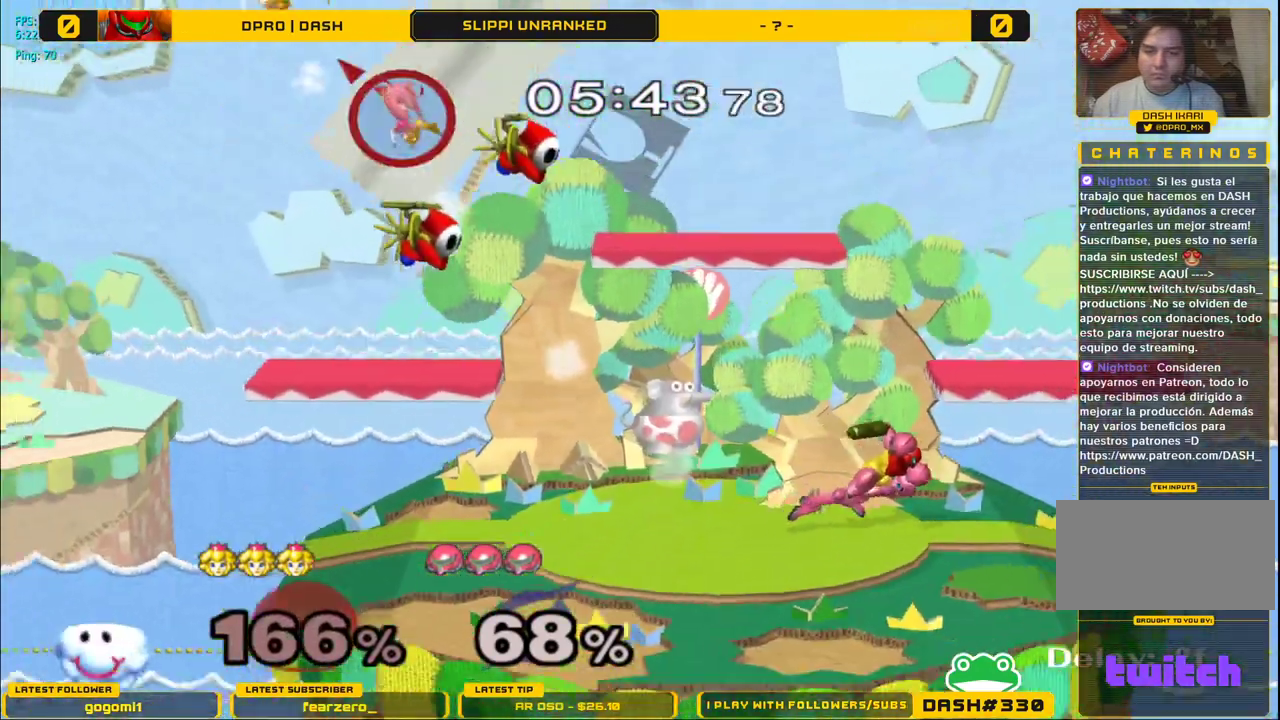
{"buttons": [], "left_stick": "right", "right_stick": "center", "events": [[117, "left_stick", "right"]]}
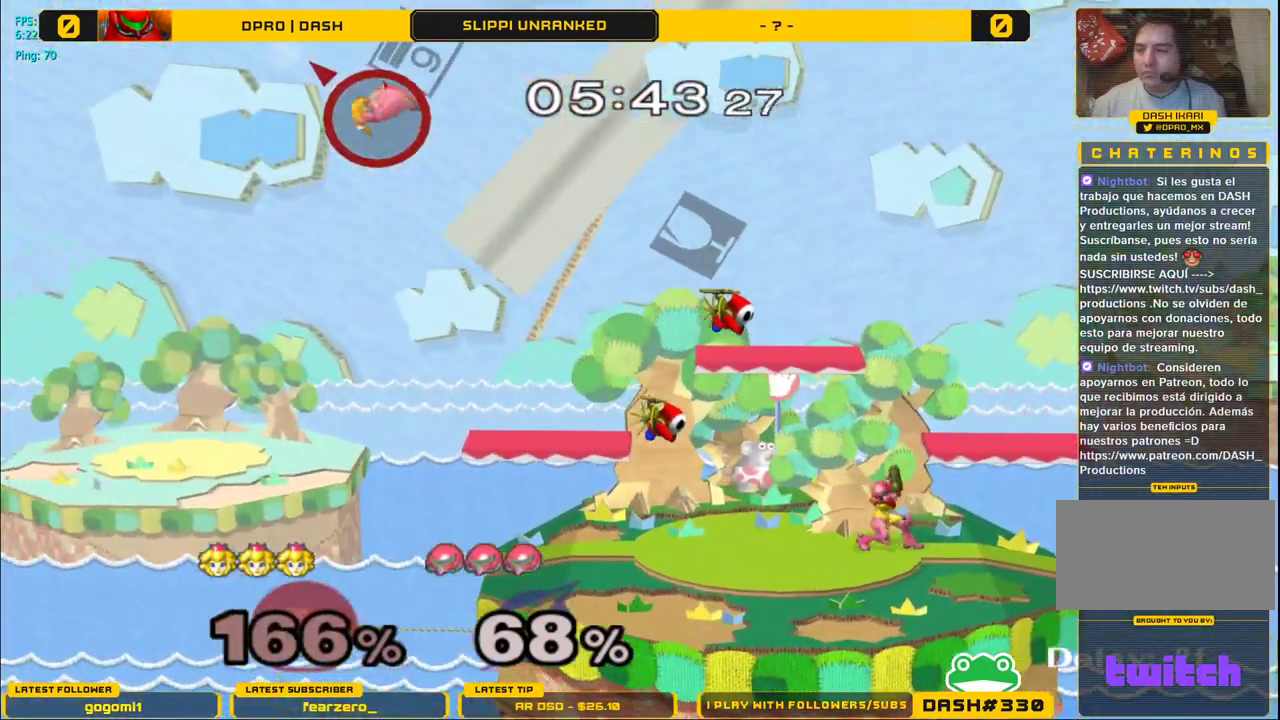
{"buttons": [], "left_stick": "center", "right_stick": "center", "events": [[83, "left_stick", "center"]]}
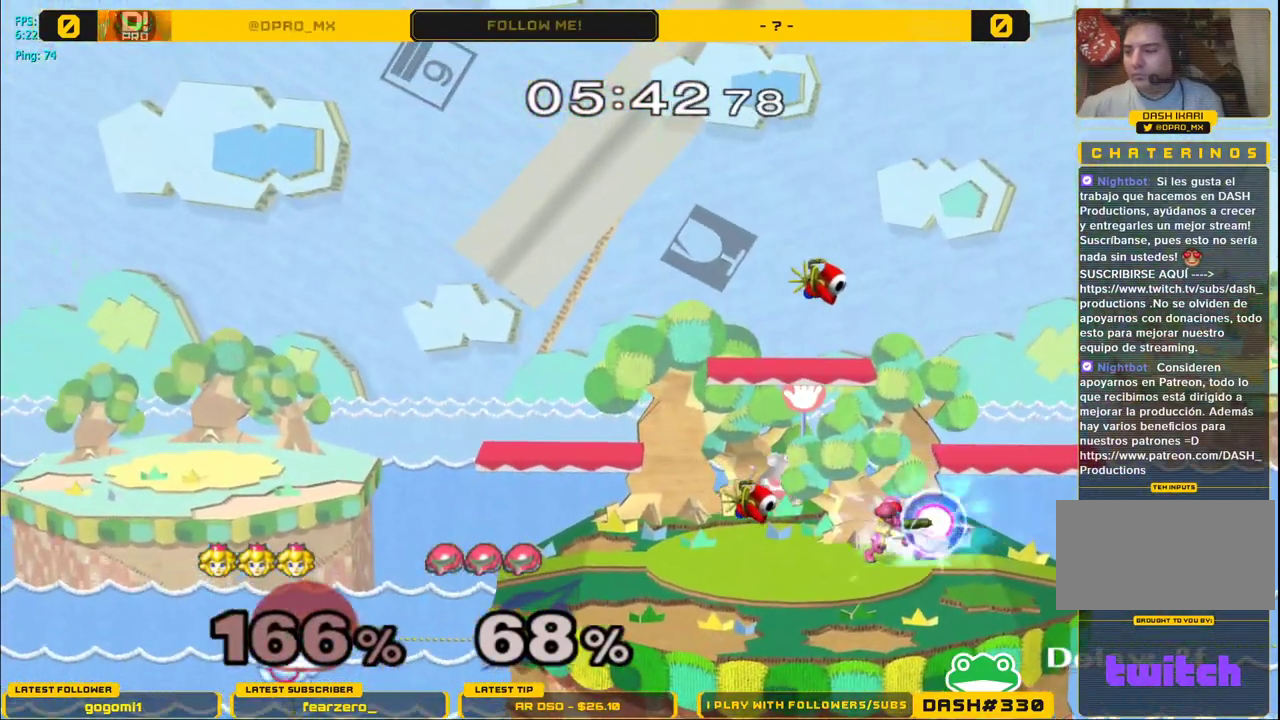
{"buttons": [], "left_stick": "center", "right_stick": "center", "events": []}
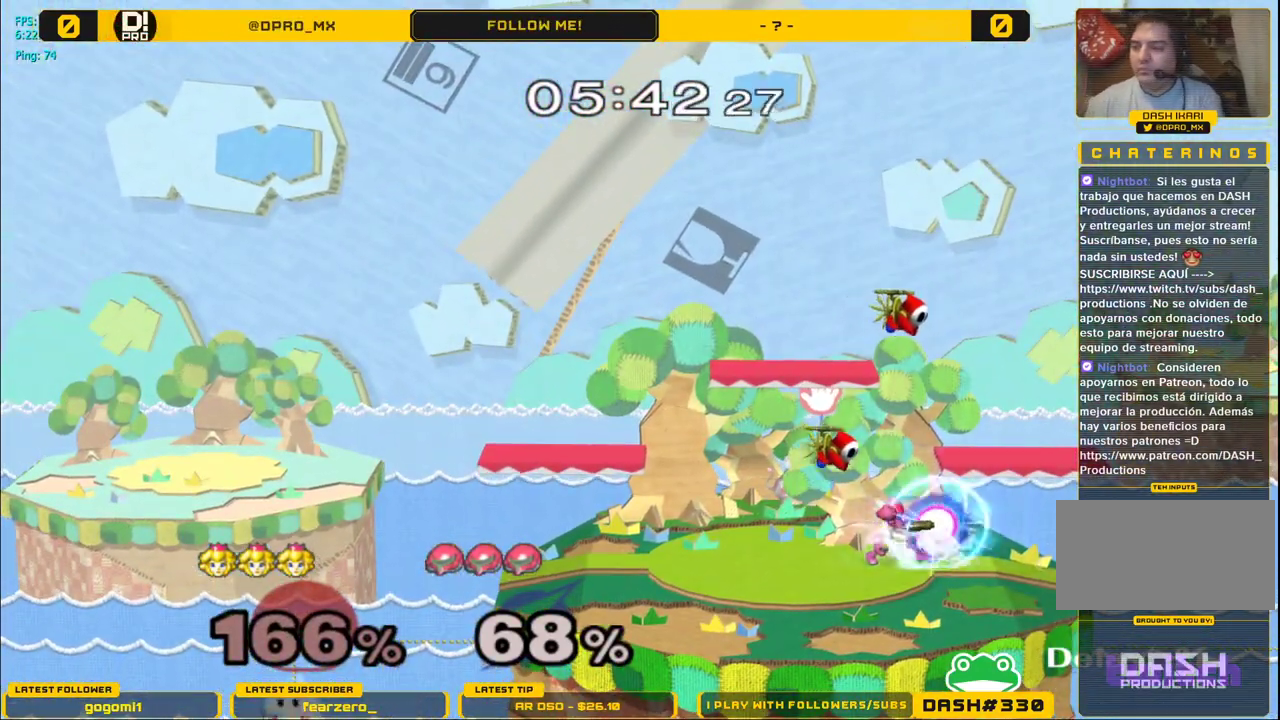
{"buttons": [], "left_stick": "center", "right_stick": "center", "events": []}
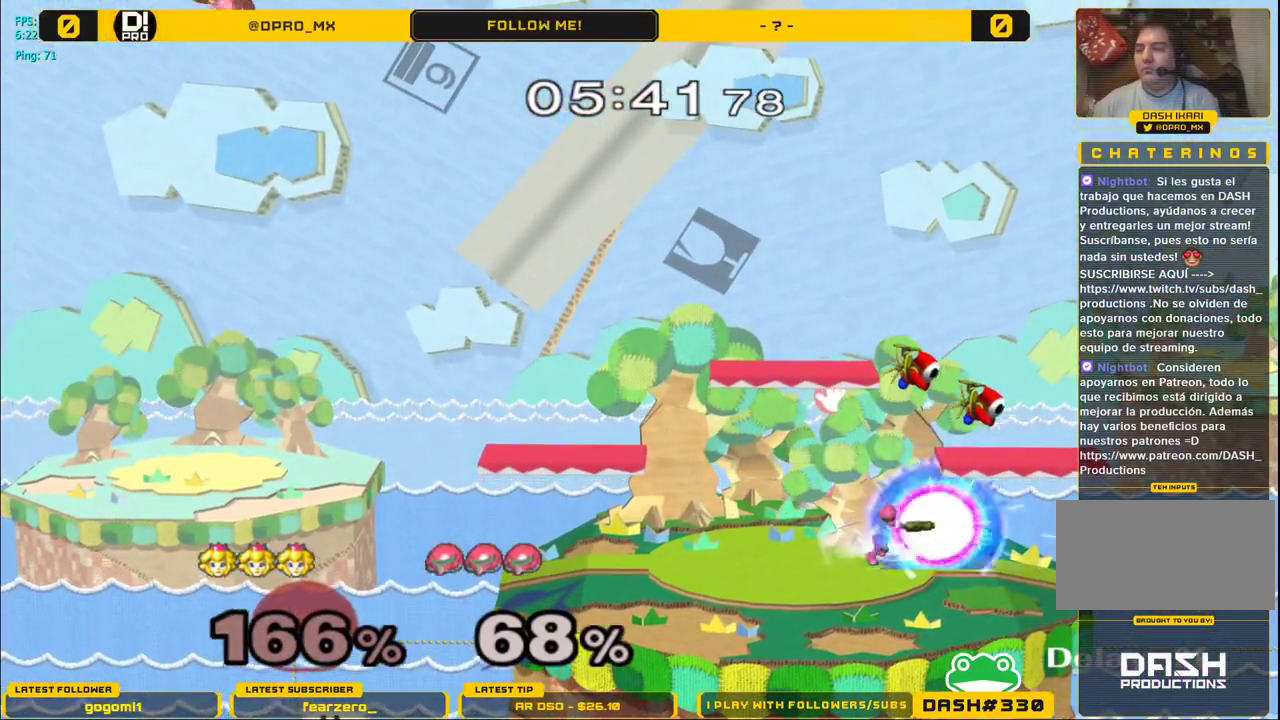
{"buttons": [], "left_stick": "center", "right_stick": "center", "events": []}
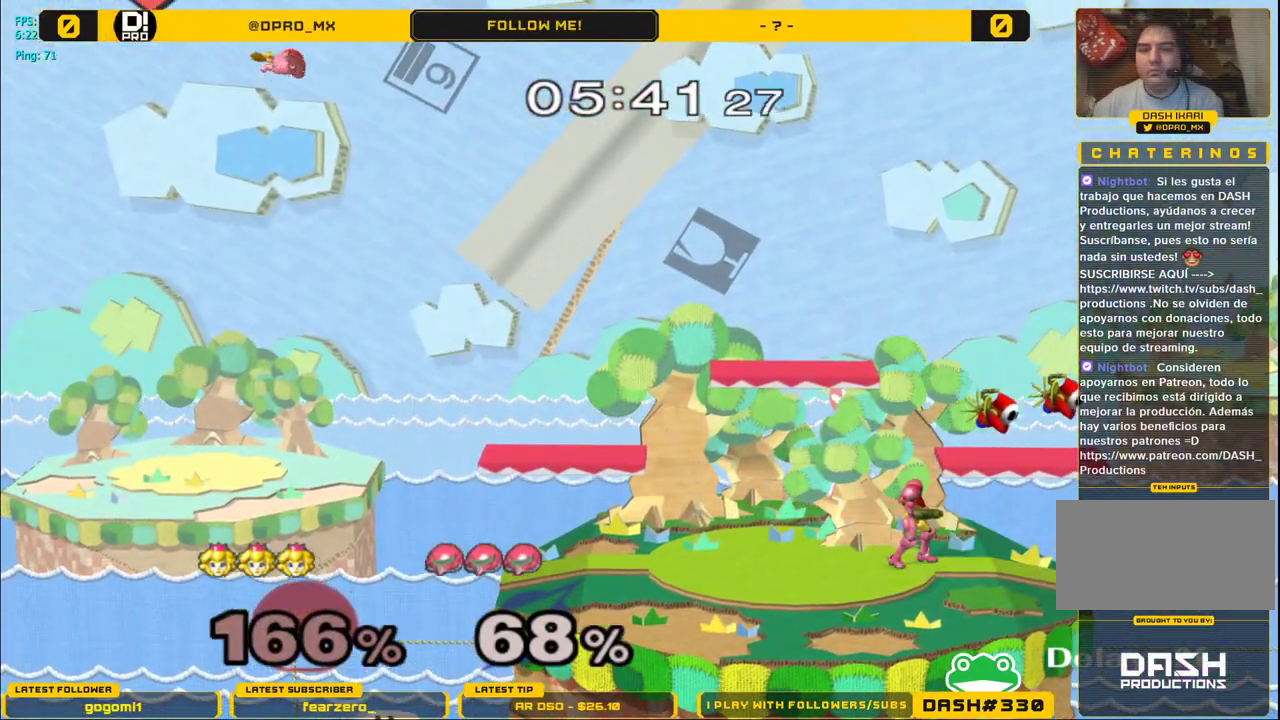
{"buttons": [], "left_stick": "center", "right_stick": "center", "events": []}
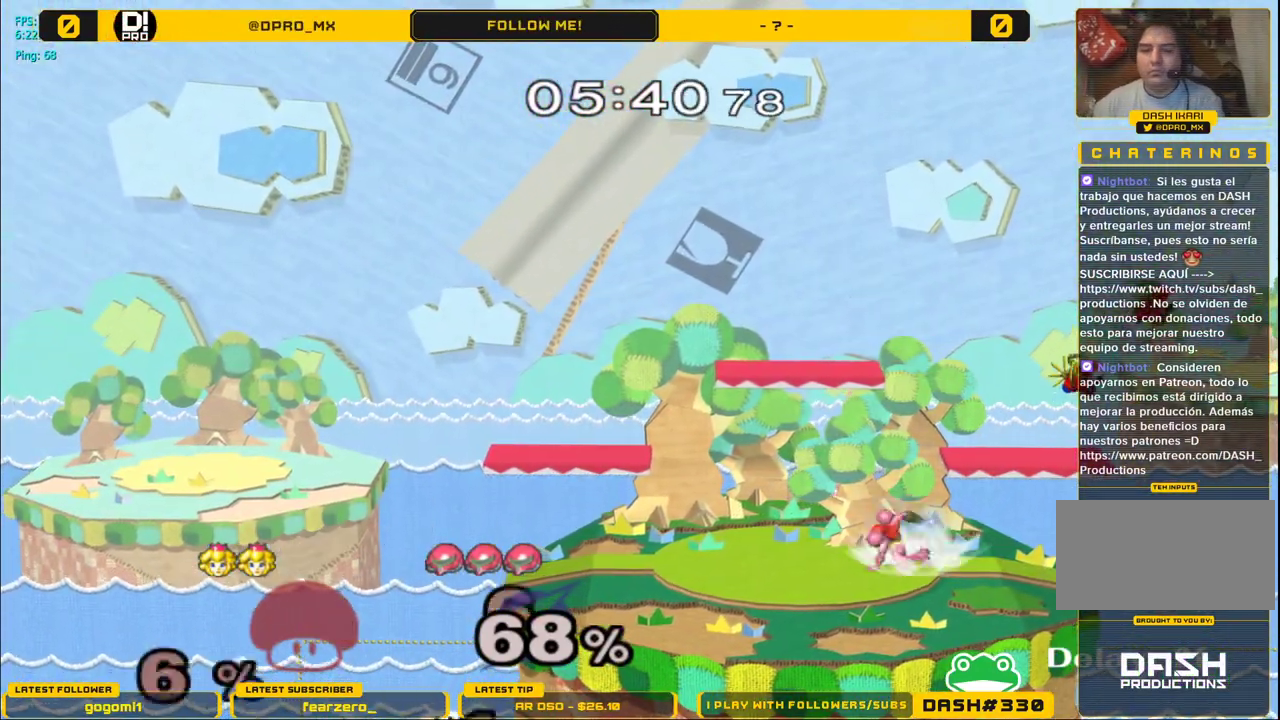
{"buttons": [], "left_stick": "right", "right_stick": "center", "events": [[333, "left_stick", "right"]]}
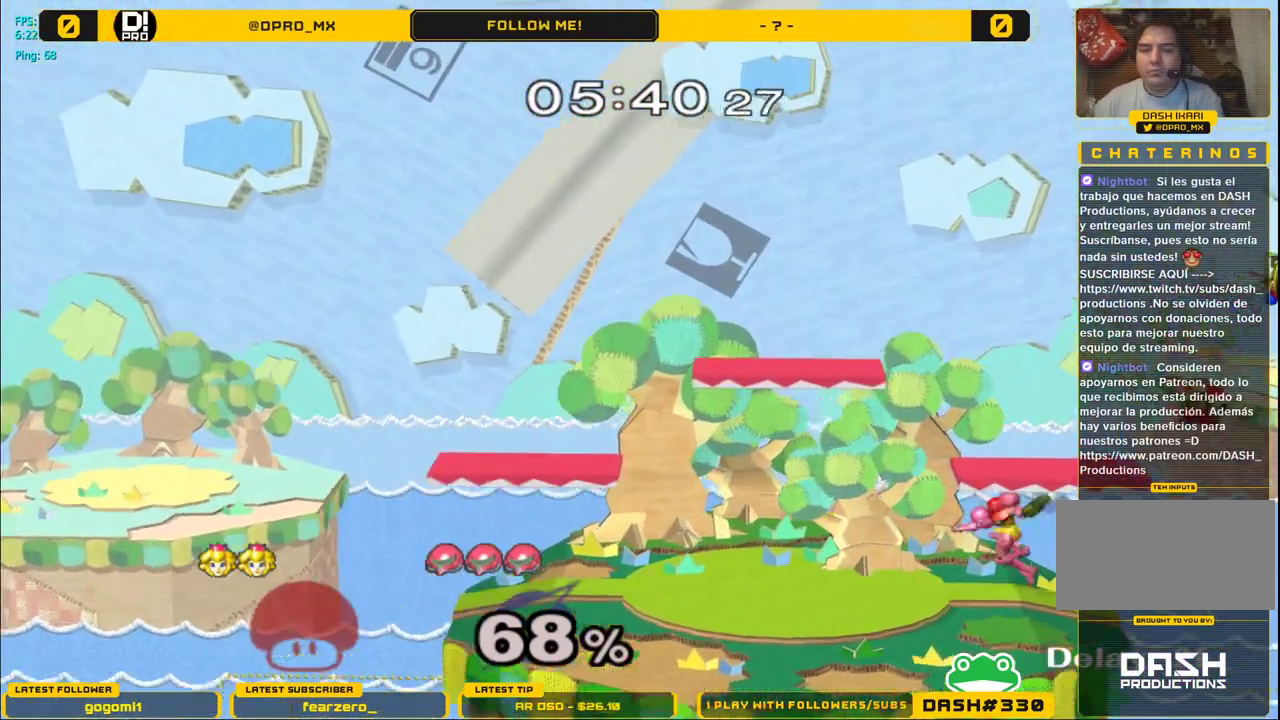
{"buttons": [], "left_stick": "right", "right_stick": "center", "events": []}
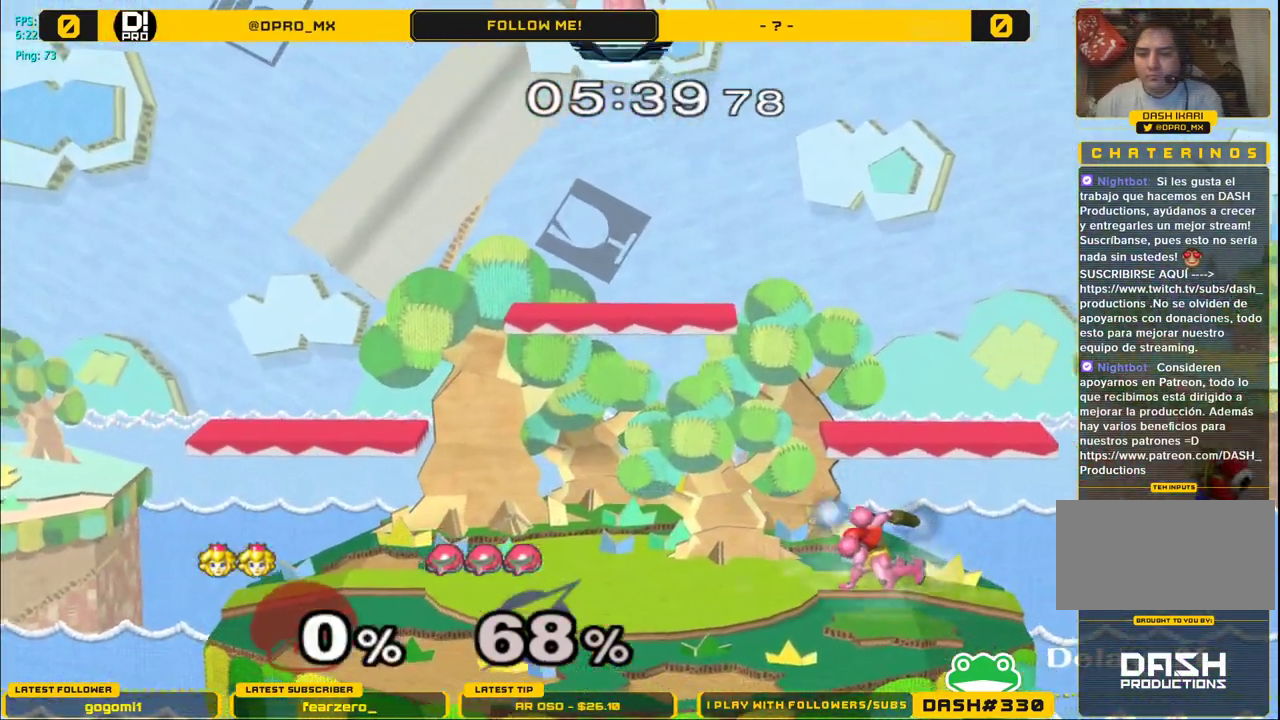
{"buttons": [], "left_stick": "right", "right_stick": "center", "events": []}